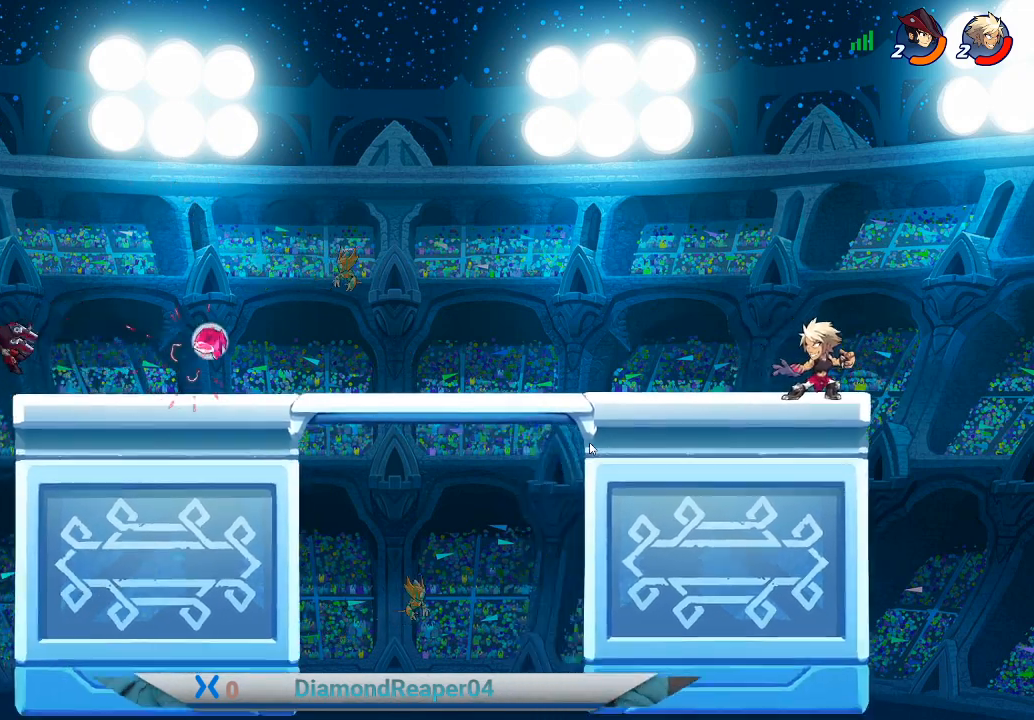
Gameplay with a controller (Xbox layout); each line is a JSON object with the inputs held at the frame after it. "events" lists button and stick changes between this image and that frame as [ms after this image, input, new state], when the widget could be followed in between.
{"buttons": [], "left_stick": "center", "right_stick": "center", "events": [[33, "R1", "up"]]}
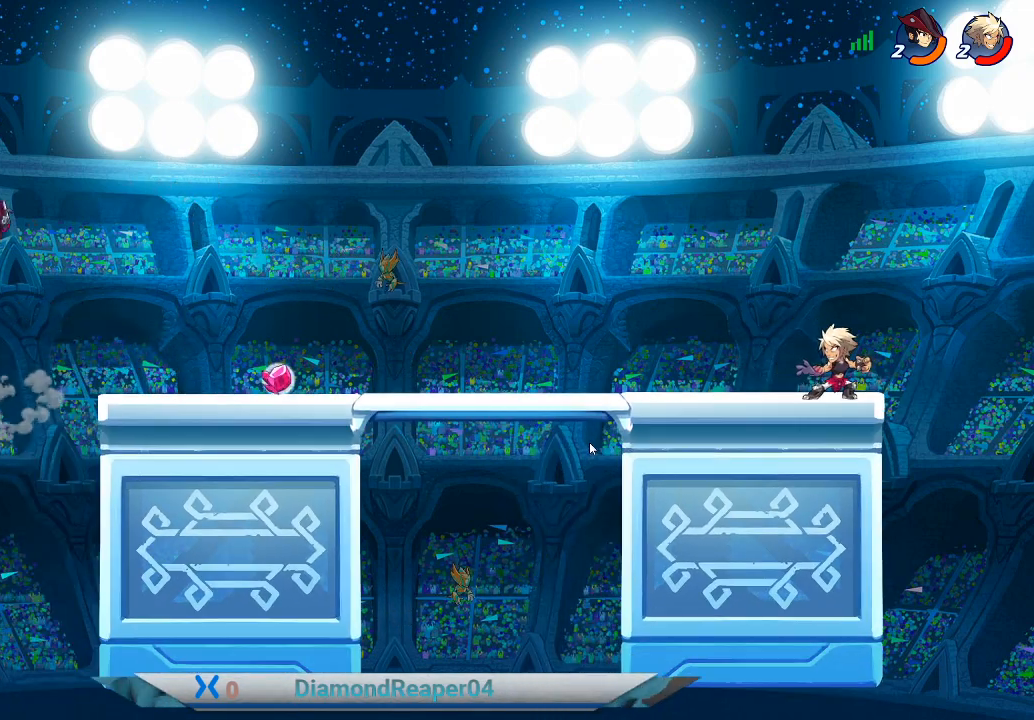
{"buttons": [], "left_stick": "center", "right_stick": "center", "events": []}
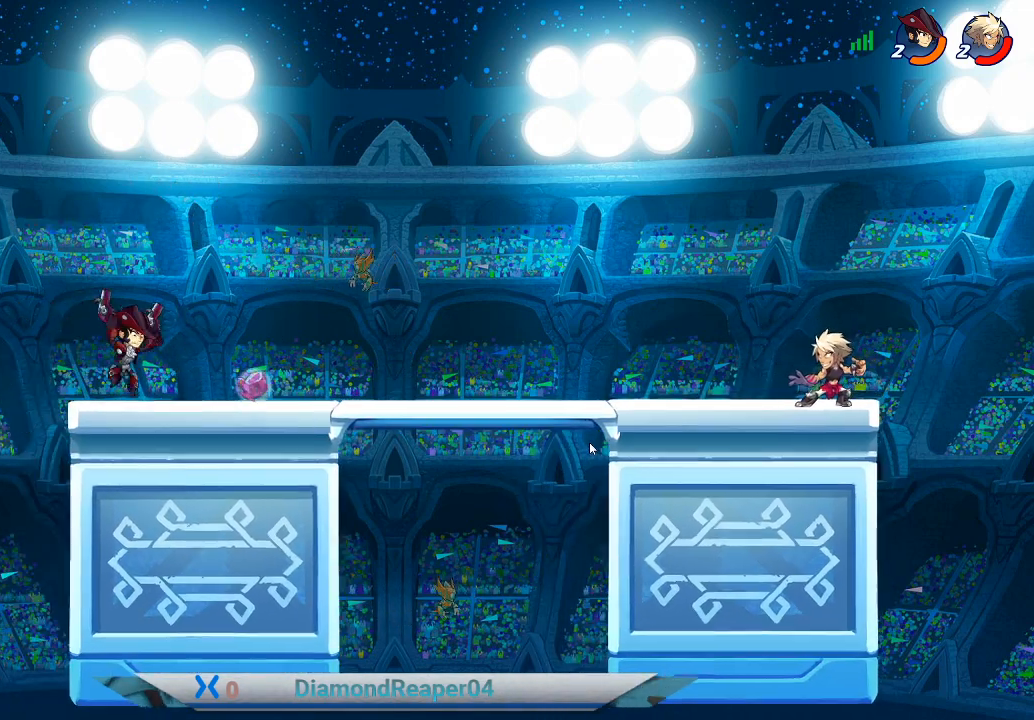
{"buttons": [], "left_stick": "center", "right_stick": "center", "events": []}
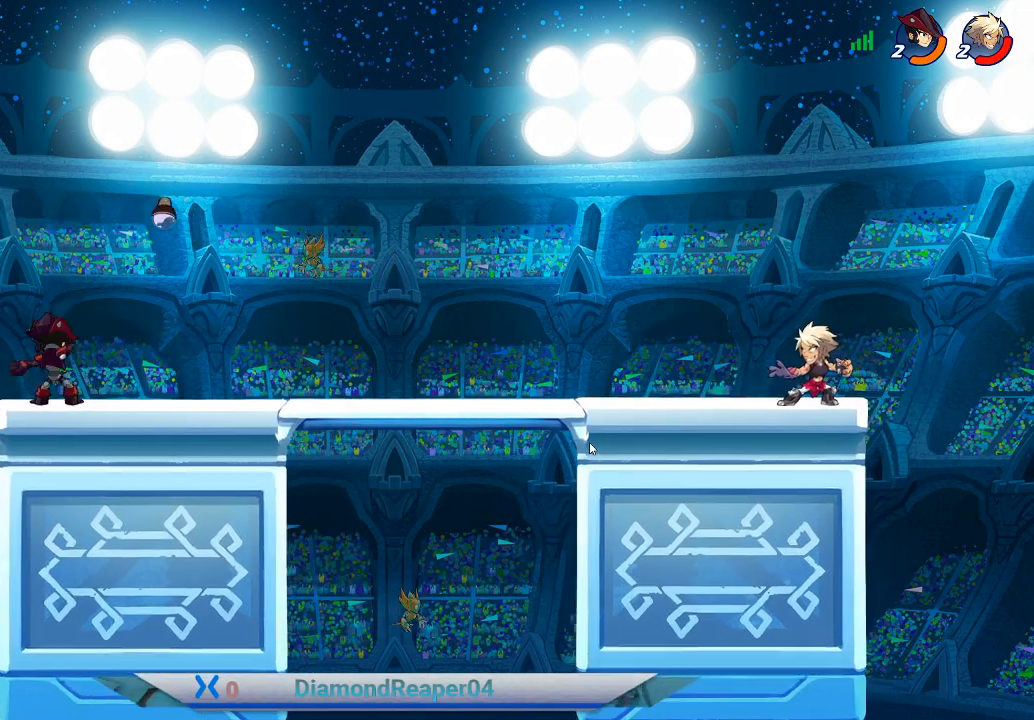
{"buttons": [], "left_stick": "left", "right_stick": "center", "events": [[433, "left_stick", "left"]]}
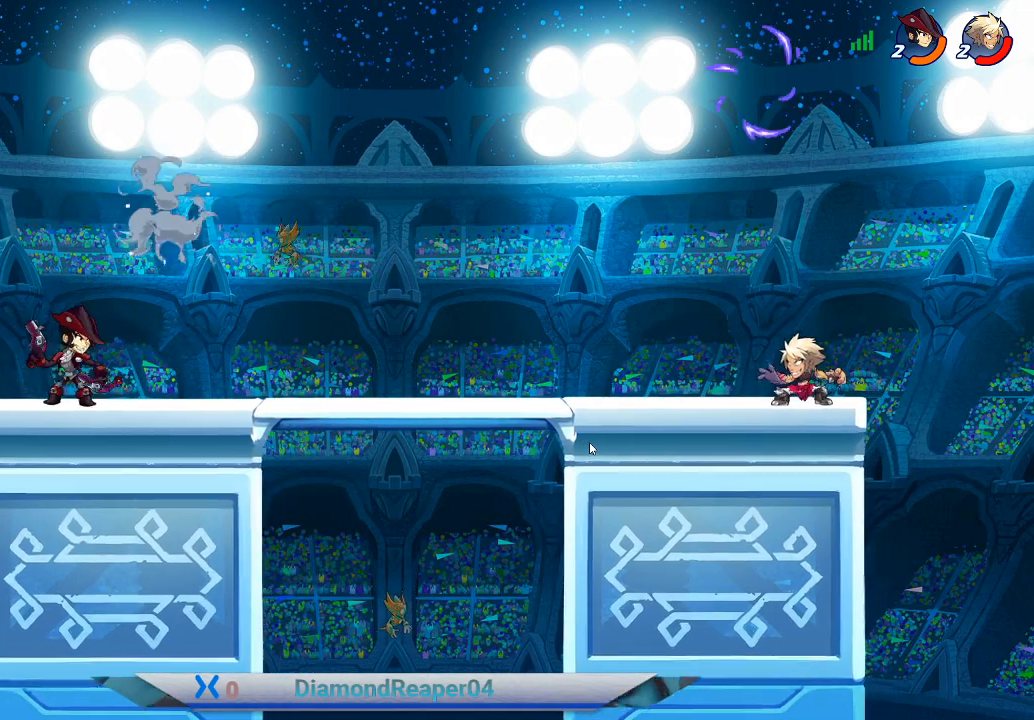
{"buttons": [], "left_stick": "center", "right_stick": "center", "events": [[167, "left_stick", "center"]]}
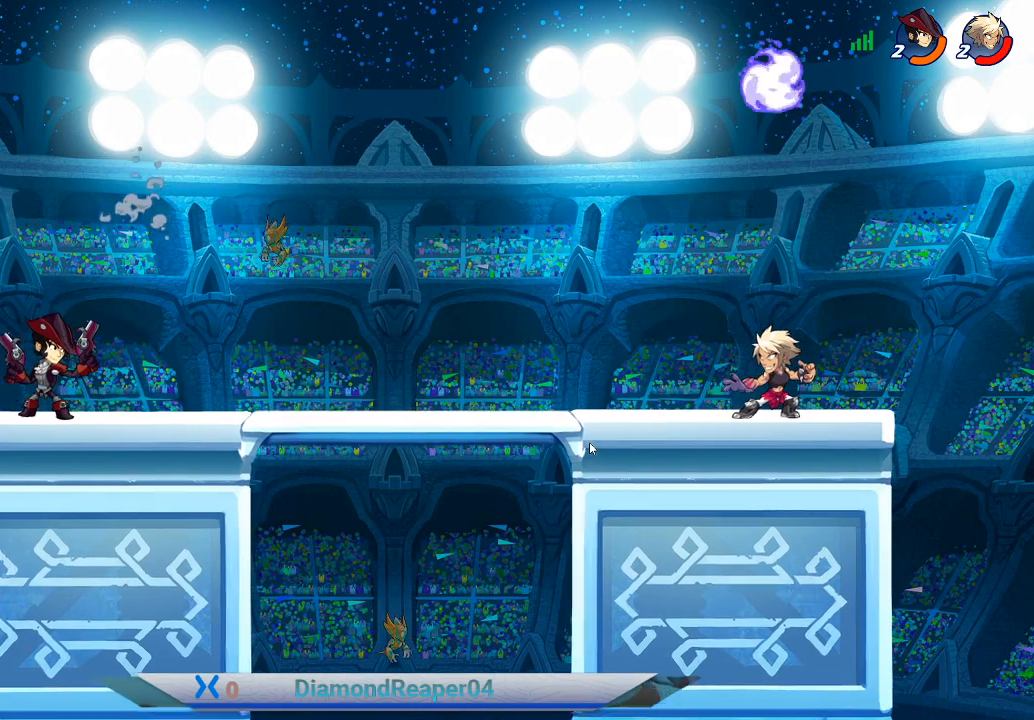
{"buttons": [], "left_stick": "center", "right_stick": "center", "events": [[200, "left_stick", "left"], [267, "left_stick", "up-left"], [467, "left_stick", "center"]]}
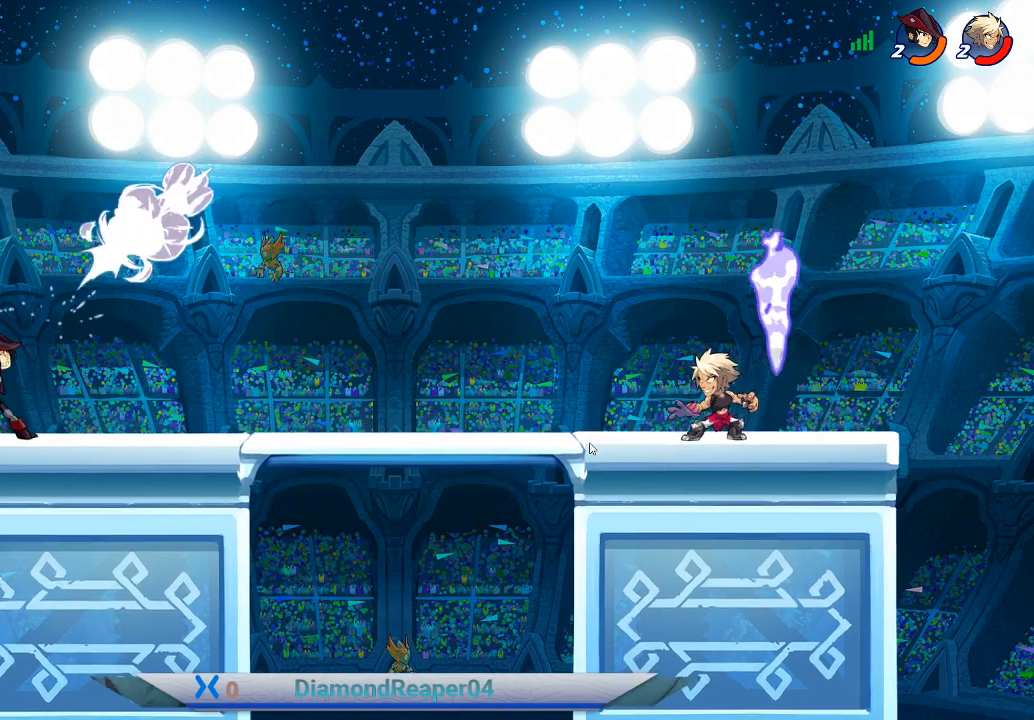
{"buttons": [], "left_stick": "center", "right_stick": "center", "events": [[100, "left_stick", "right"], [333, "X", "down"], [333, "left_stick", "center"], [467, "X", "up"]]}
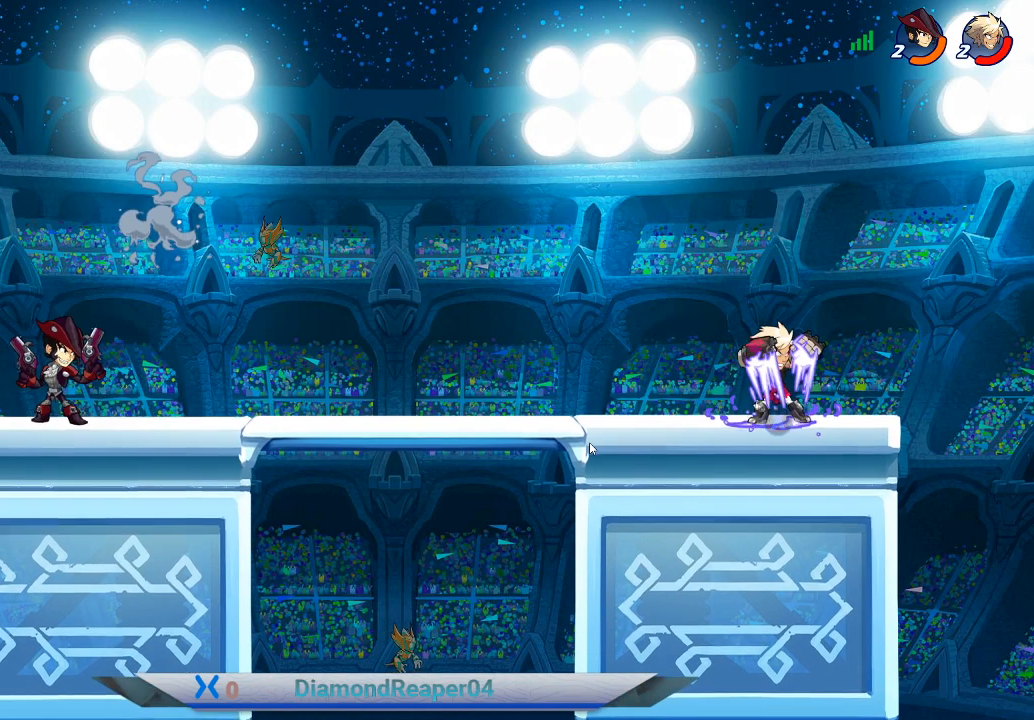
{"buttons": ["B"], "left_stick": "center", "right_stick": "center", "events": [[233, "left_stick", "left"], [400, "B", "down"], [467, "left_stick", "center"]]}
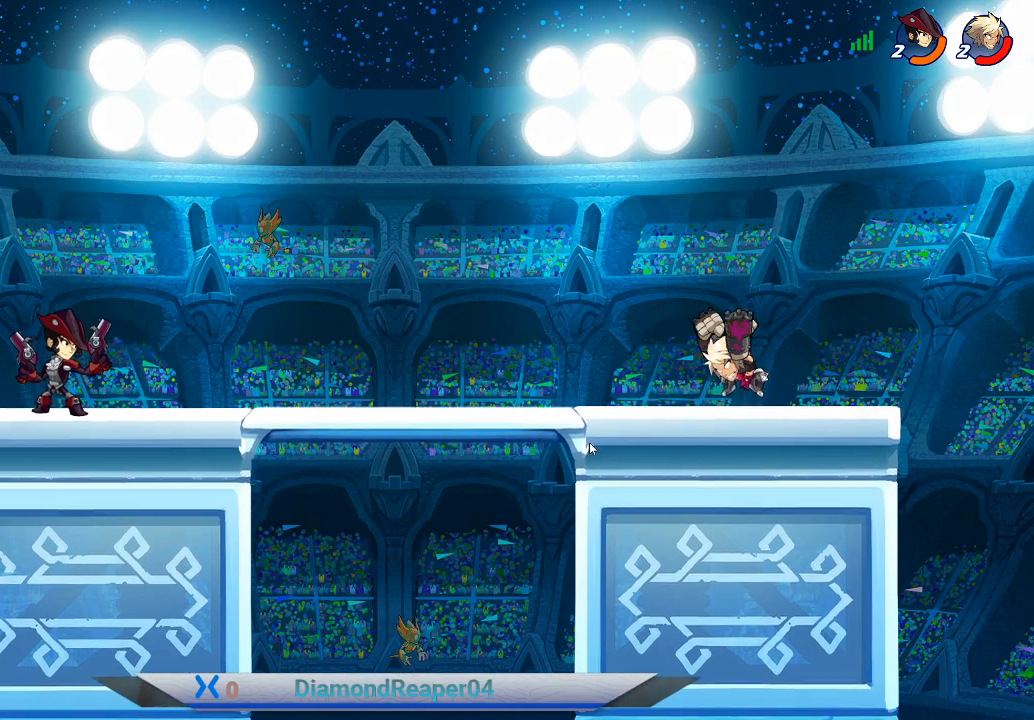
{"buttons": ["B"], "left_stick": "center", "right_stick": "center", "events": []}
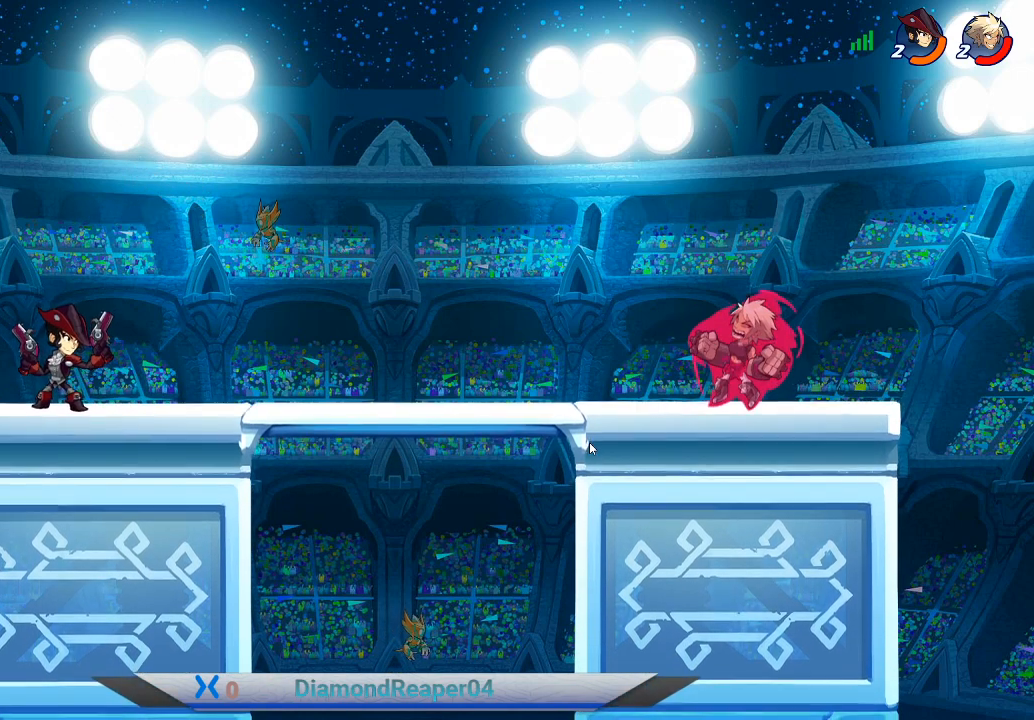
{"buttons": ["B"], "left_stick": "center", "right_stick": "center", "events": []}
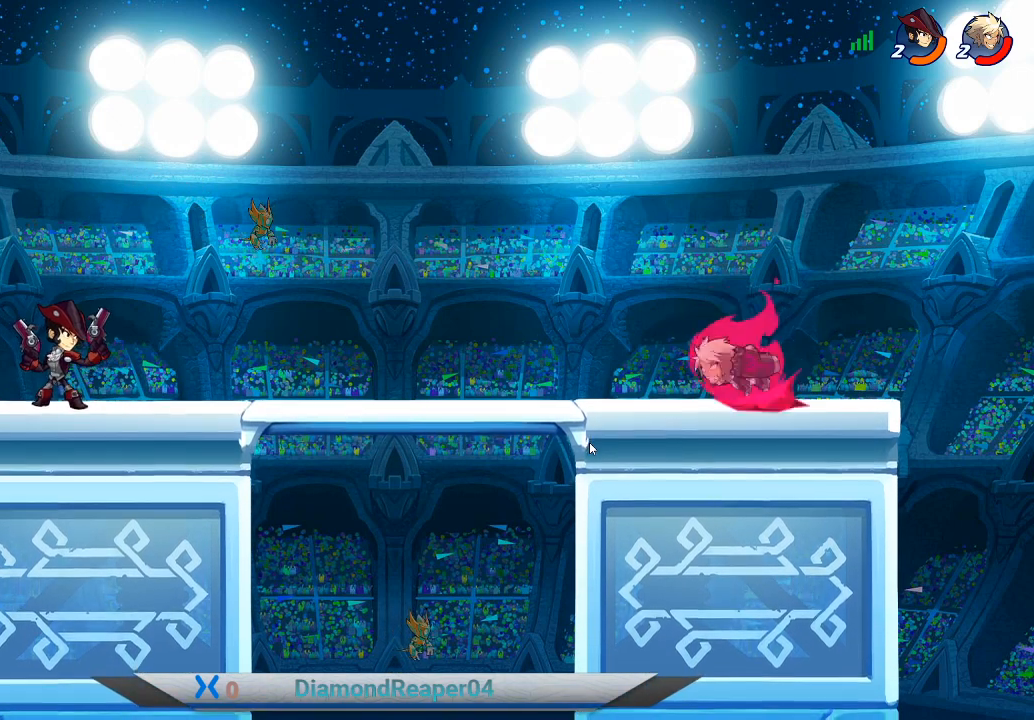
{"buttons": ["B"], "left_stick": "center", "right_stick": "center", "events": []}
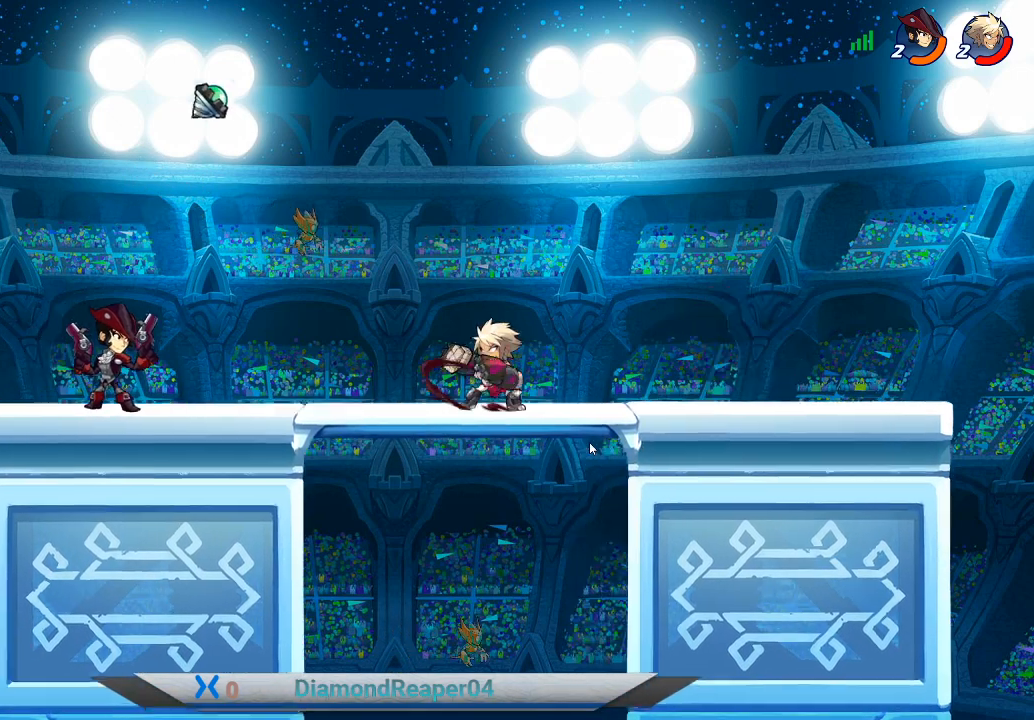
{"buttons": [], "left_stick": "right", "right_stick": "center", "events": [[133, "left_stick", "right"], [167, "B", "up"]]}
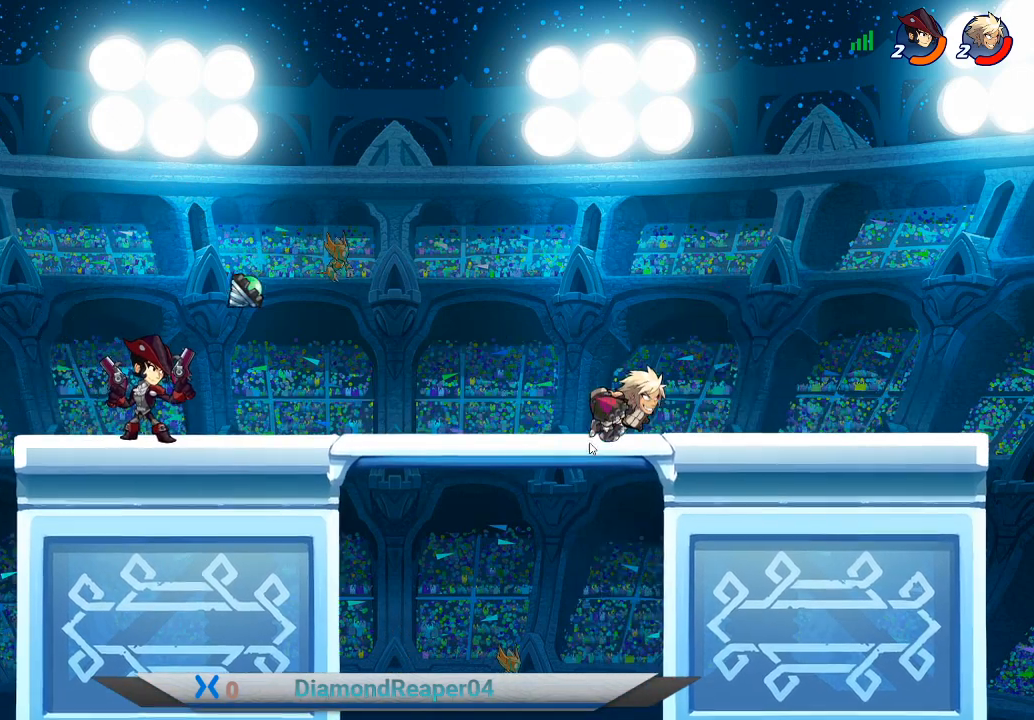
{"buttons": ["Y"], "left_stick": "center", "right_stick": "center", "events": [[267, "left_stick", "left"], [433, "Y", "down"], [433, "left_stick", "center"]]}
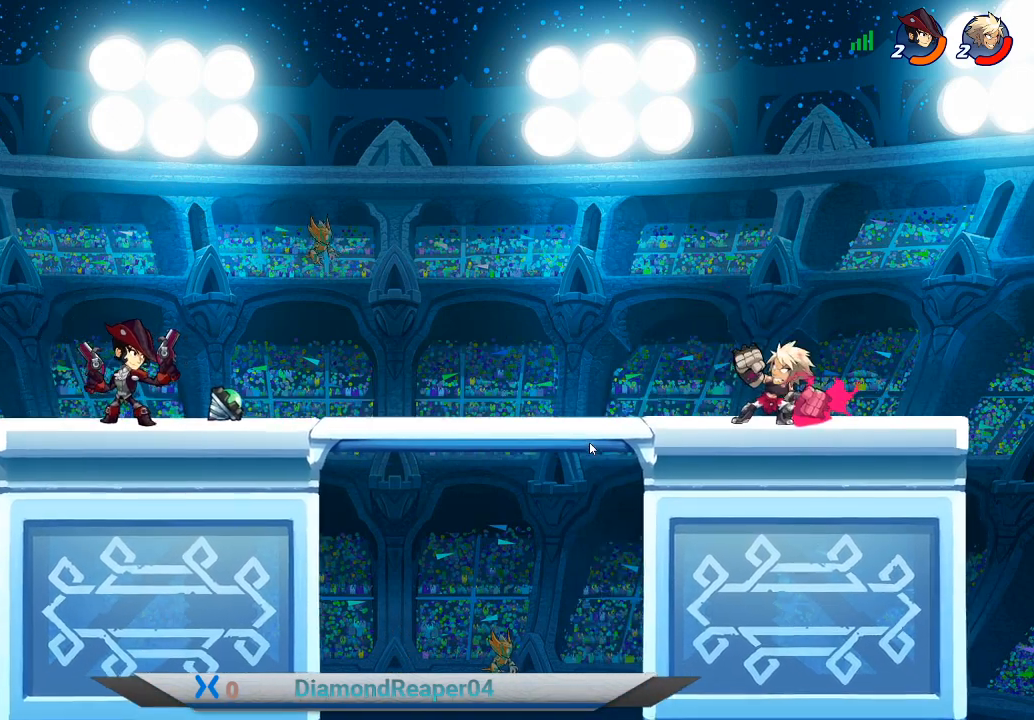
{"buttons": ["Y"], "left_stick": "center", "right_stick": "center", "events": []}
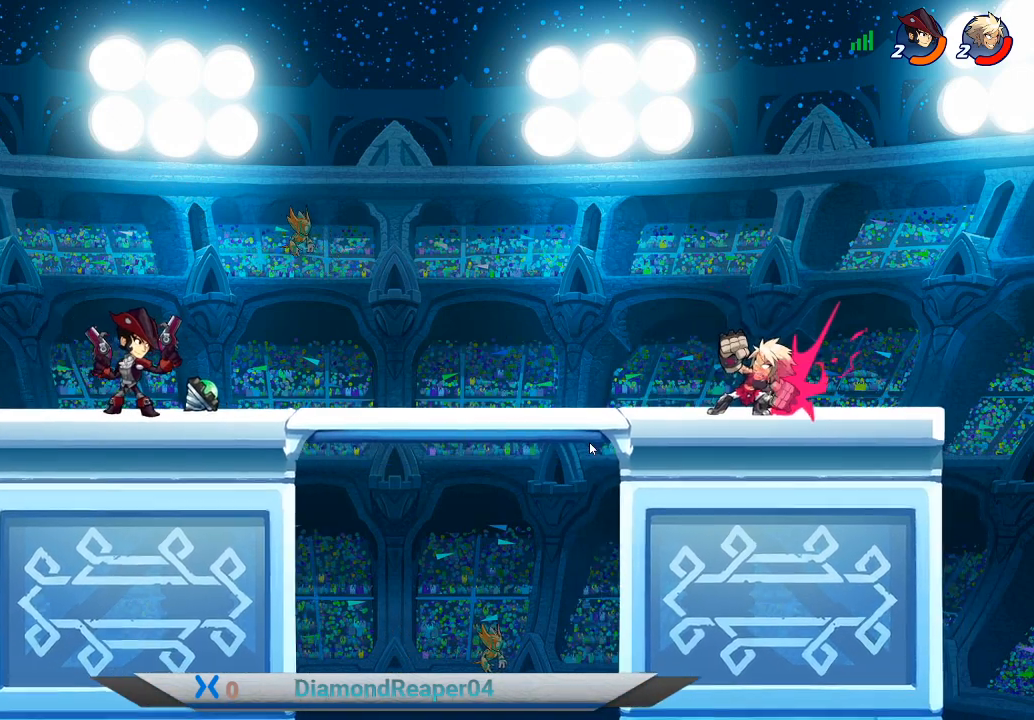
{"buttons": ["Y"], "left_stick": "center", "right_stick": "center", "events": []}
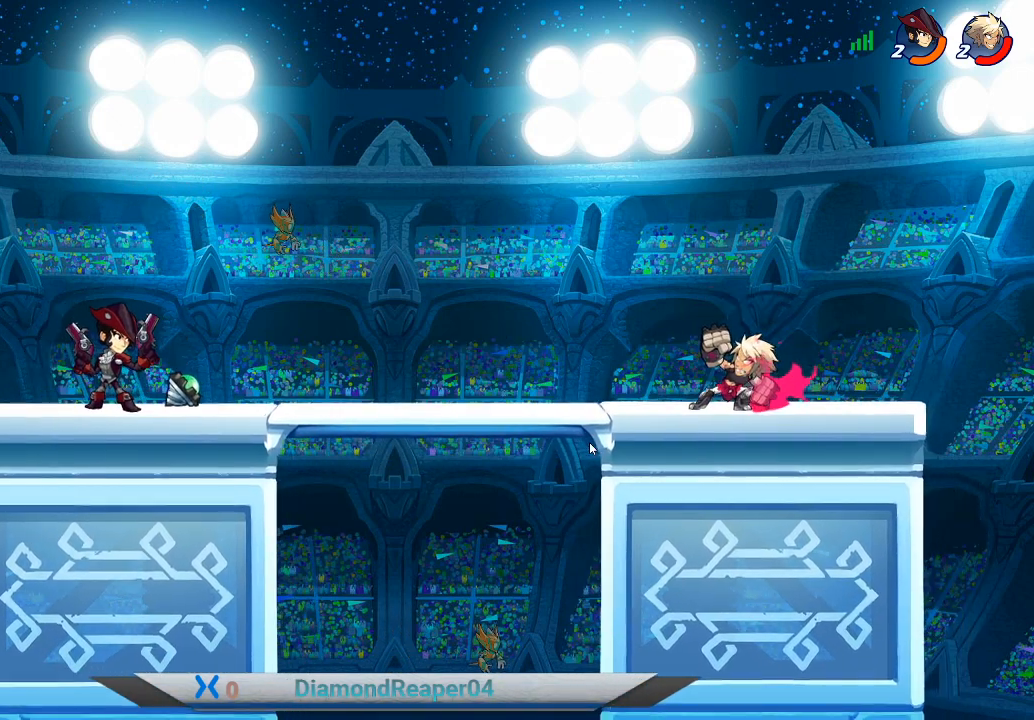
{"buttons": ["Y"], "left_stick": "center", "right_stick": "center", "events": []}
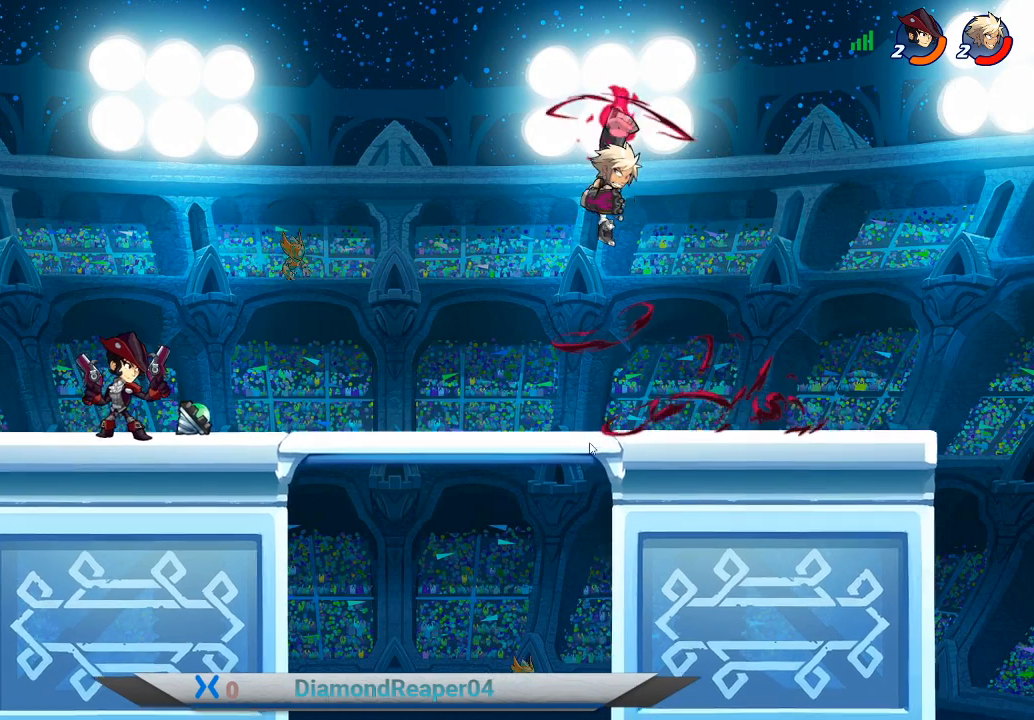
{"buttons": [], "left_stick": "right", "right_stick": "center", "events": [[267, "left_stick", "right"], [367, "Y", "up"]]}
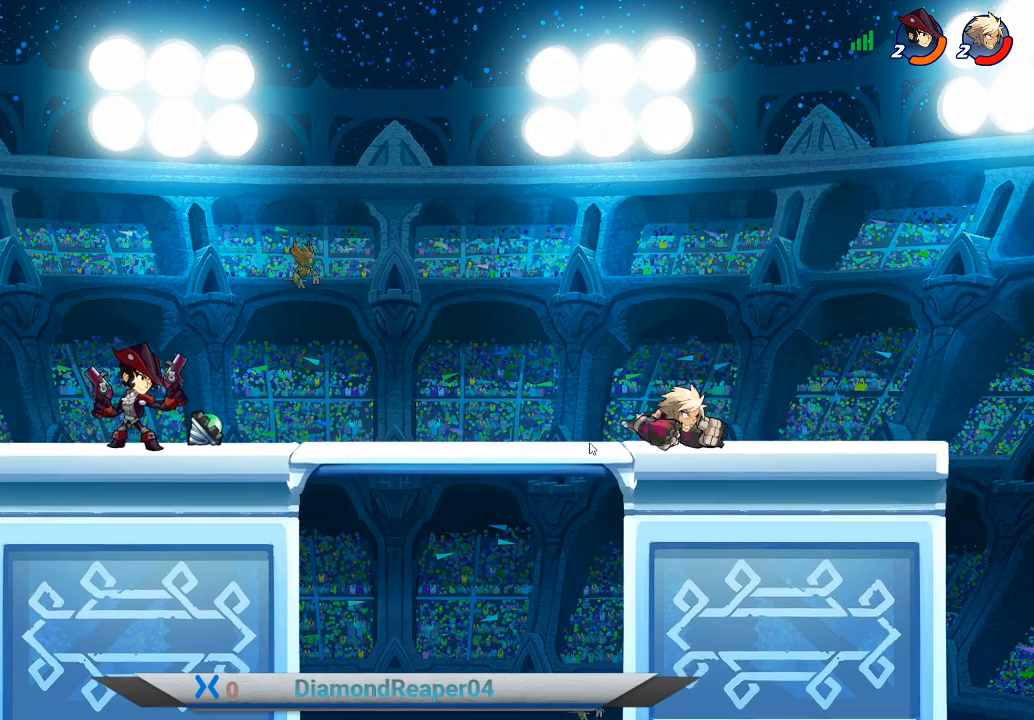
{"buttons": ["Y"], "left_stick": "left", "right_stick": "center", "events": [[100, "left_stick", "center"], [200, "left_stick", "left"], [233, "Y", "down"]]}
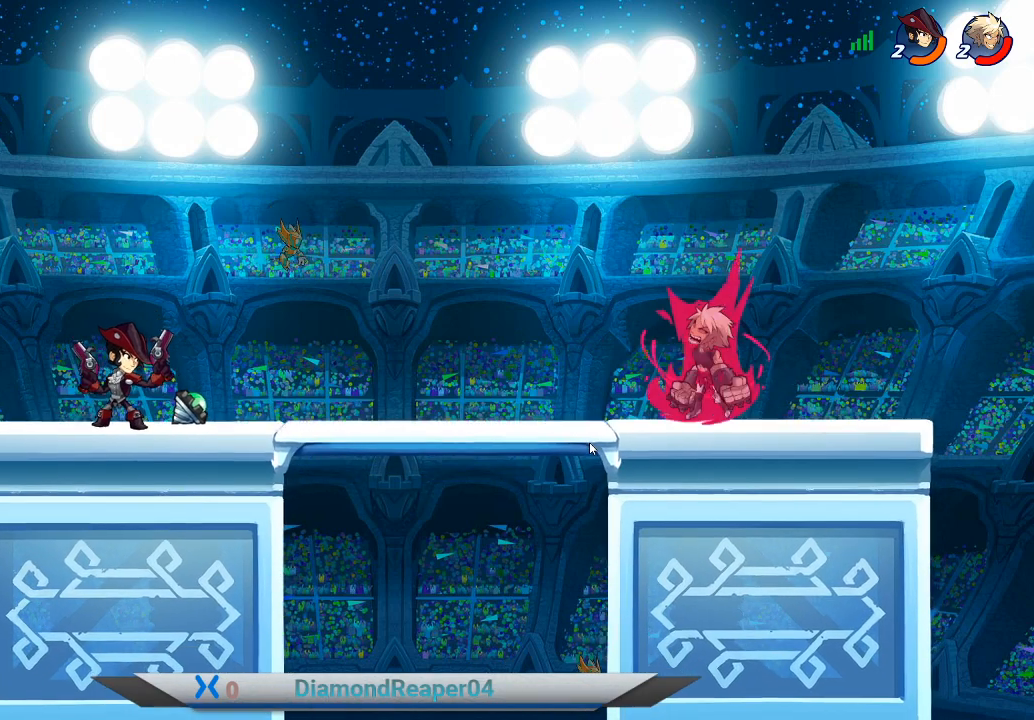
{"buttons": ["Y"], "left_stick": "left", "right_stick": "center", "events": []}
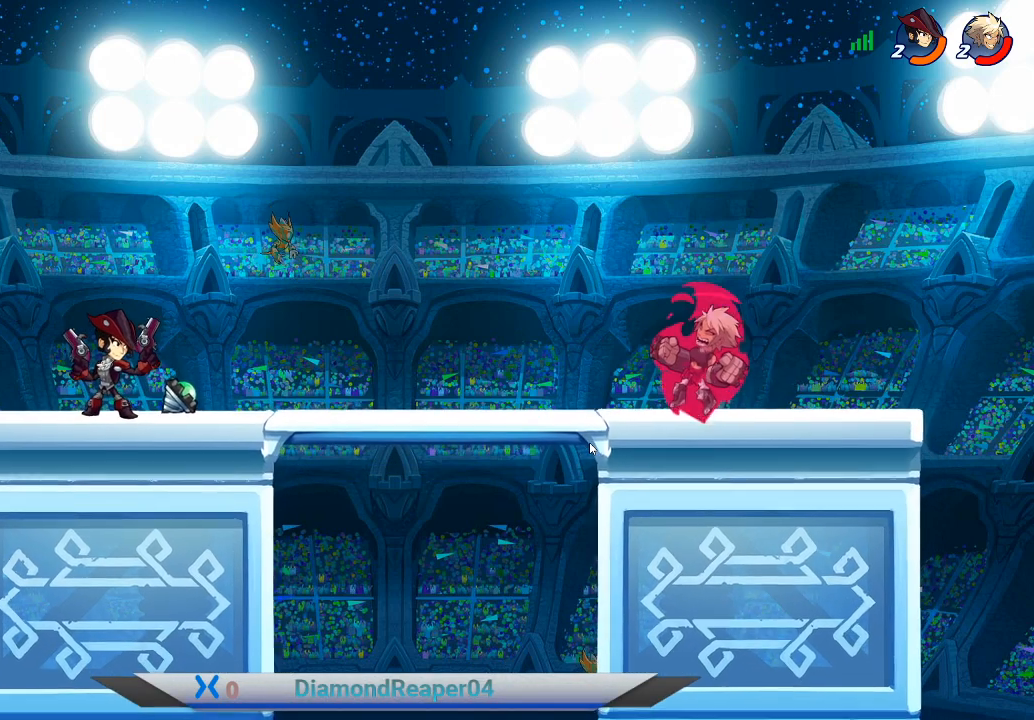
{"buttons": ["Y"], "left_stick": "center", "right_stick": "center", "events": [[433, "left_stick", "center"]]}
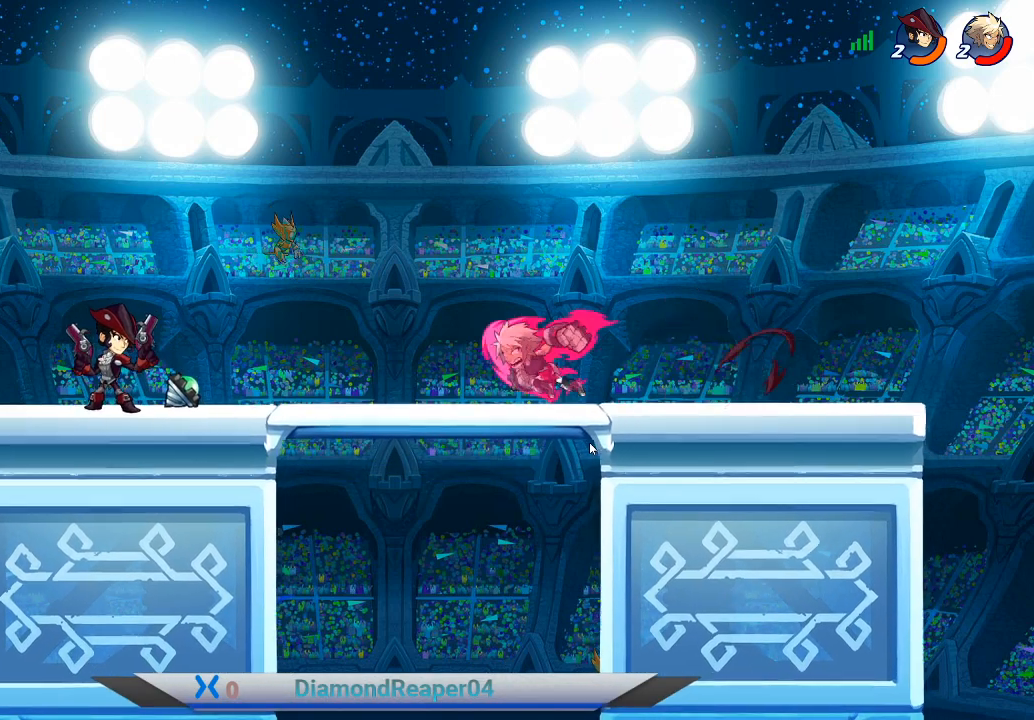
{"buttons": [], "left_stick": "right", "right_stick": "center", "events": [[33, "Y", "up"], [200, "left_stick", "right"]]}
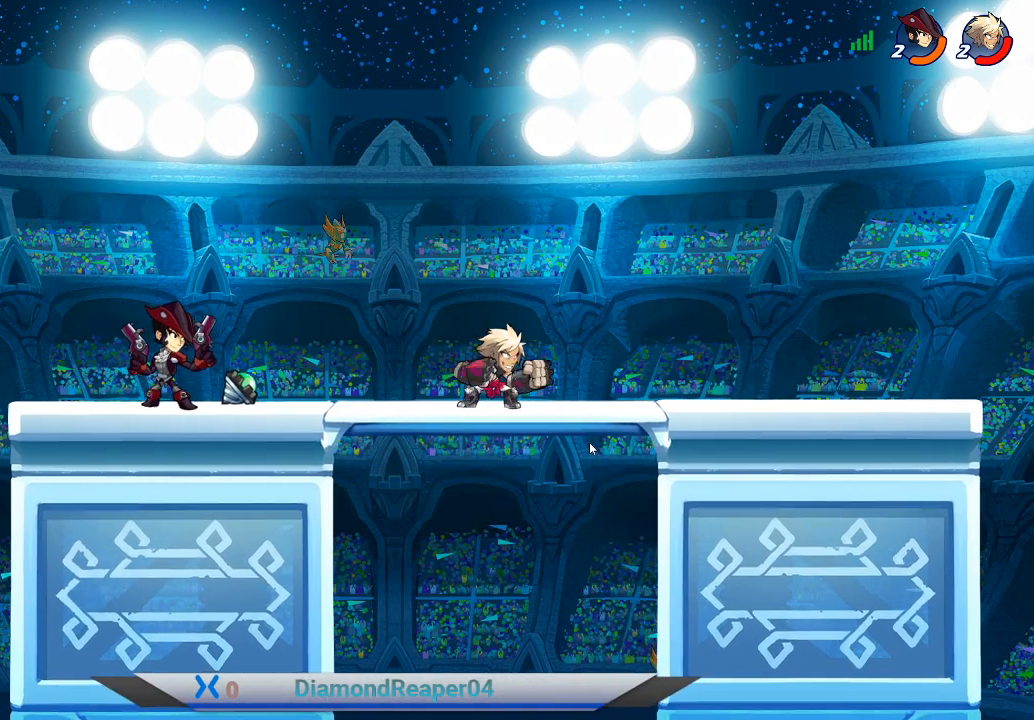
{"buttons": ["B"], "left_stick": "right", "right_stick": "center", "events": [[200, "B", "down"]]}
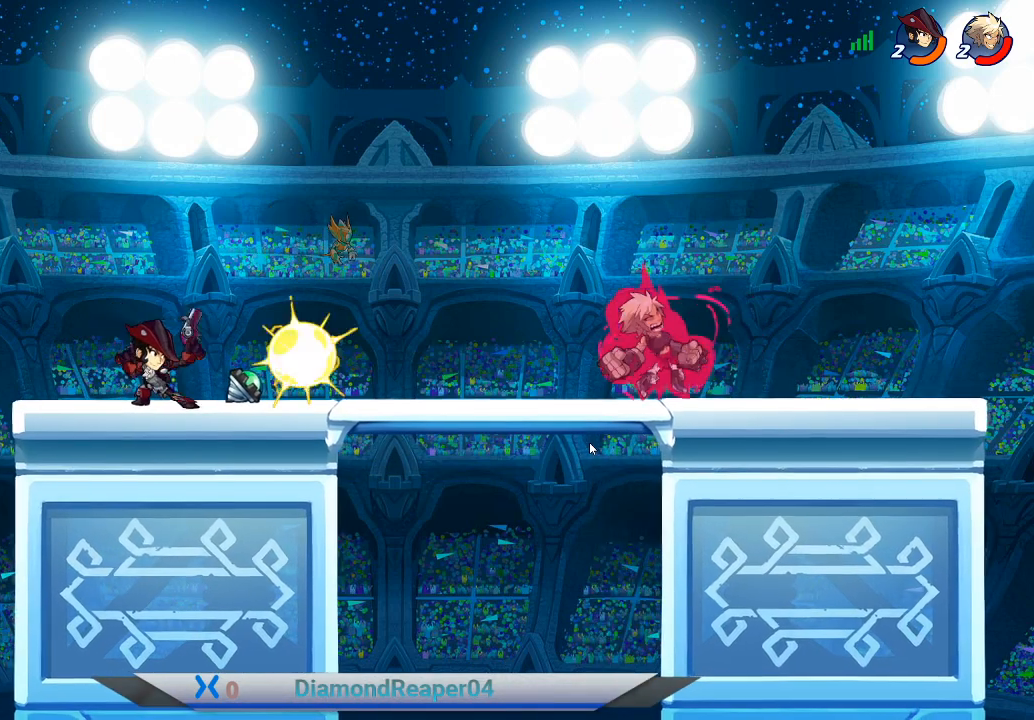
{"buttons": ["B"], "left_stick": "right", "right_stick": "center", "events": []}
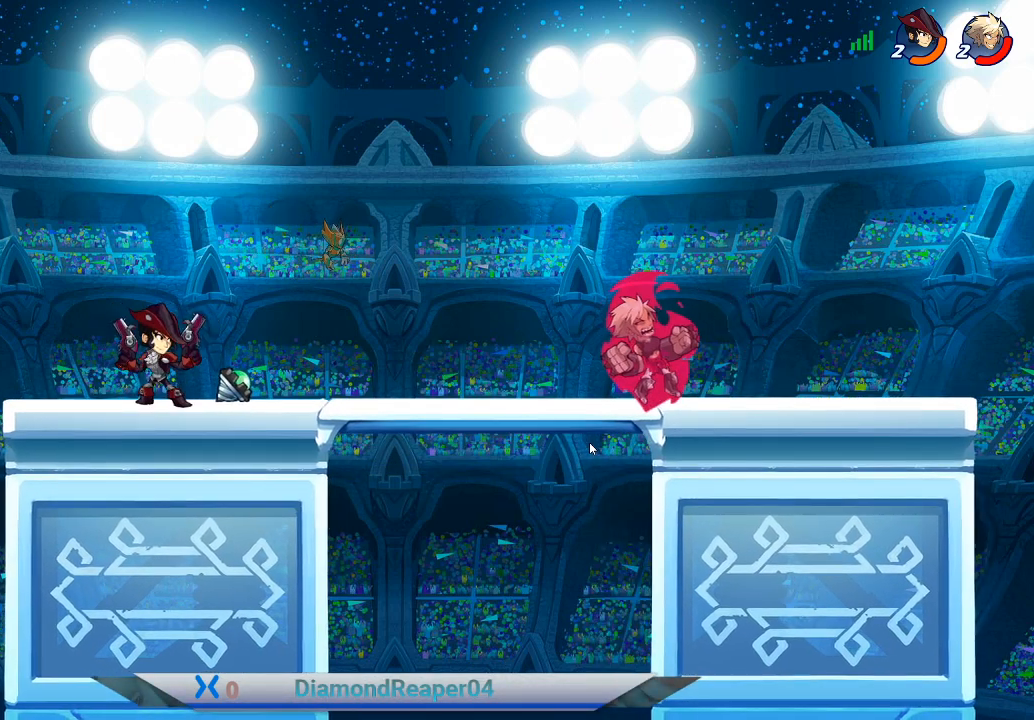
{"buttons": ["B"], "left_stick": "center", "right_stick": "center", "events": [[367, "left_stick", "center"]]}
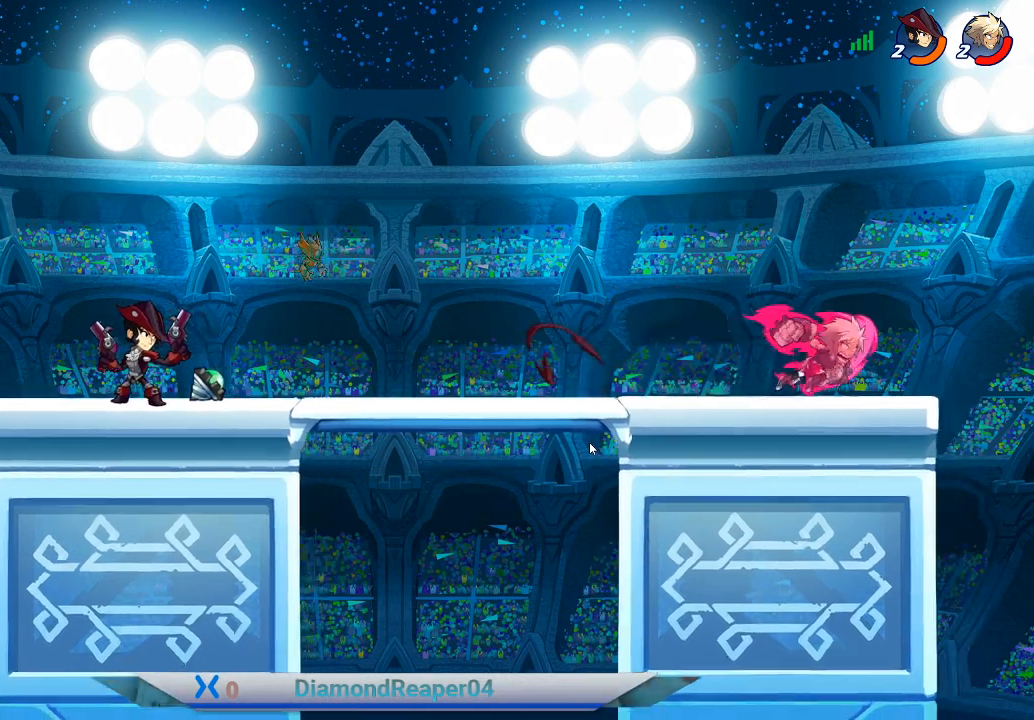
{"buttons": [], "left_stick": "left", "right_stick": "center", "events": [[133, "B", "up"], [267, "left_stick", "left"], [400, "A", "down"], [500, "A", "up"]]}
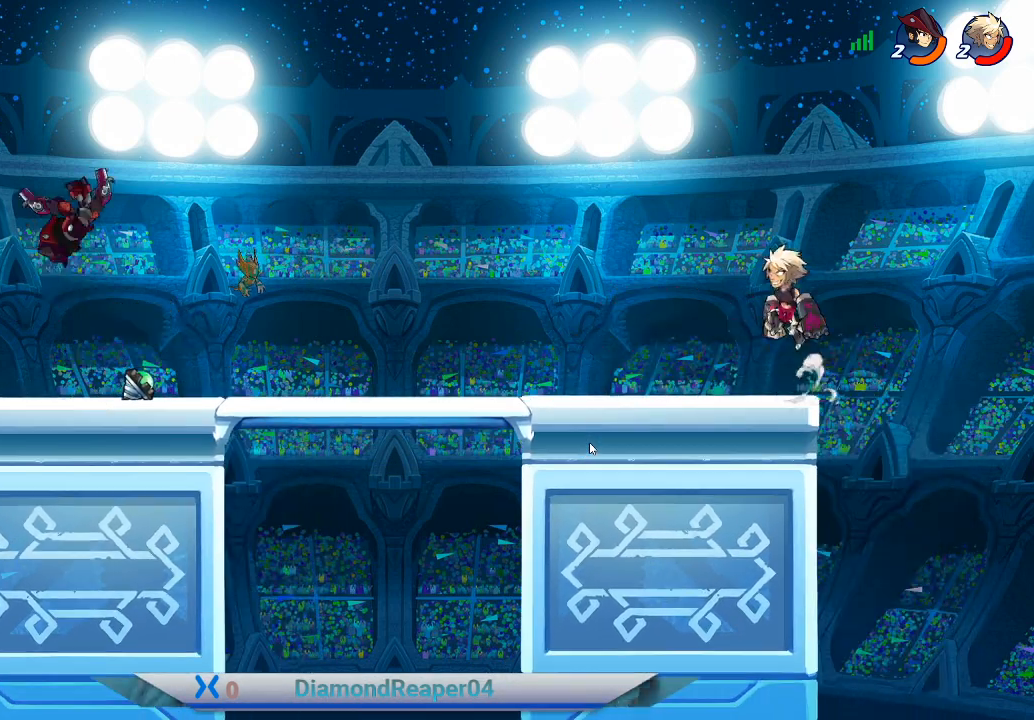
{"buttons": [], "left_stick": "center", "right_stick": "center", "events": [[233, "left_stick", "center"]]}
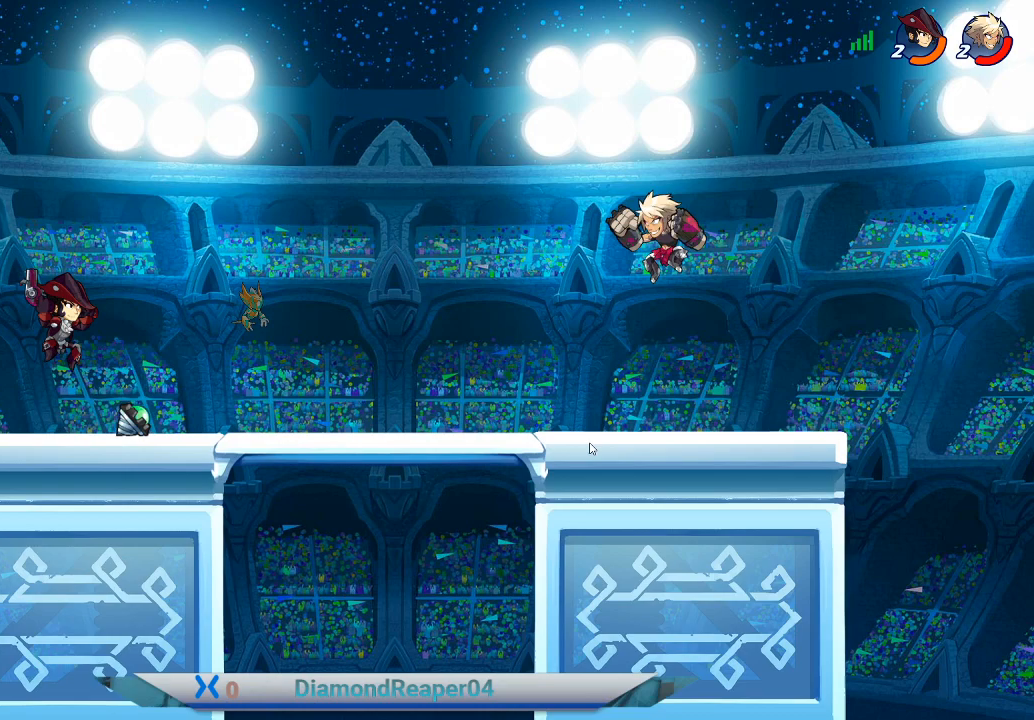
{"buttons": [], "left_stick": "left", "right_stick": "center", "events": [[400, "left_stick", "left"]]}
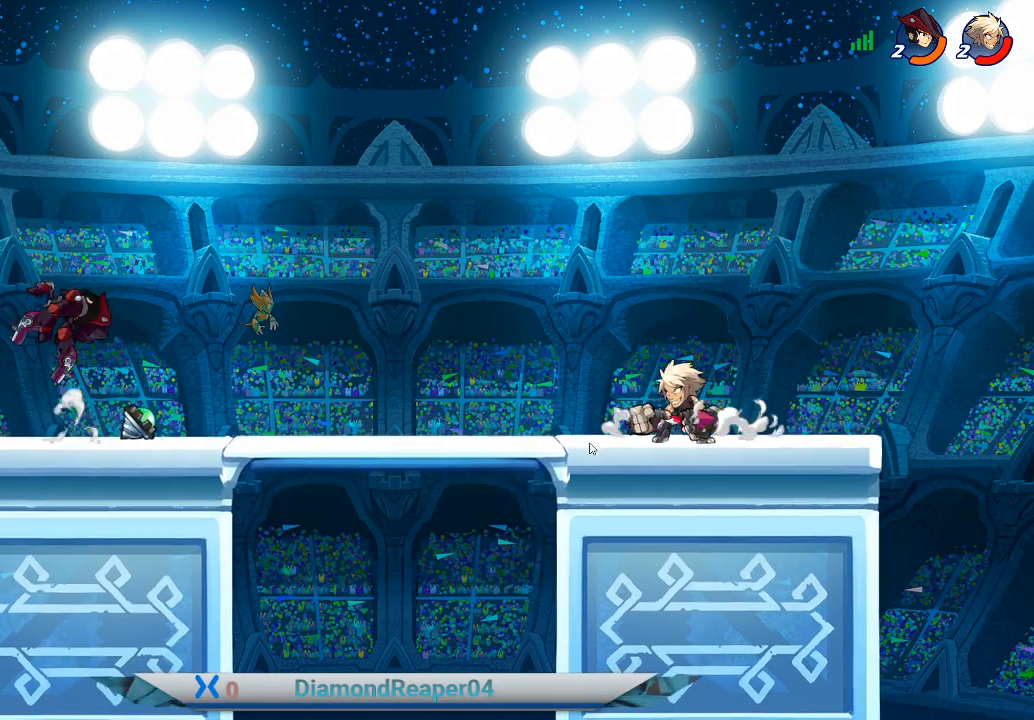
{"buttons": ["X"], "left_stick": "center", "right_stick": "center", "events": [[133, "left_stick", "center"], [433, "X", "down"]]}
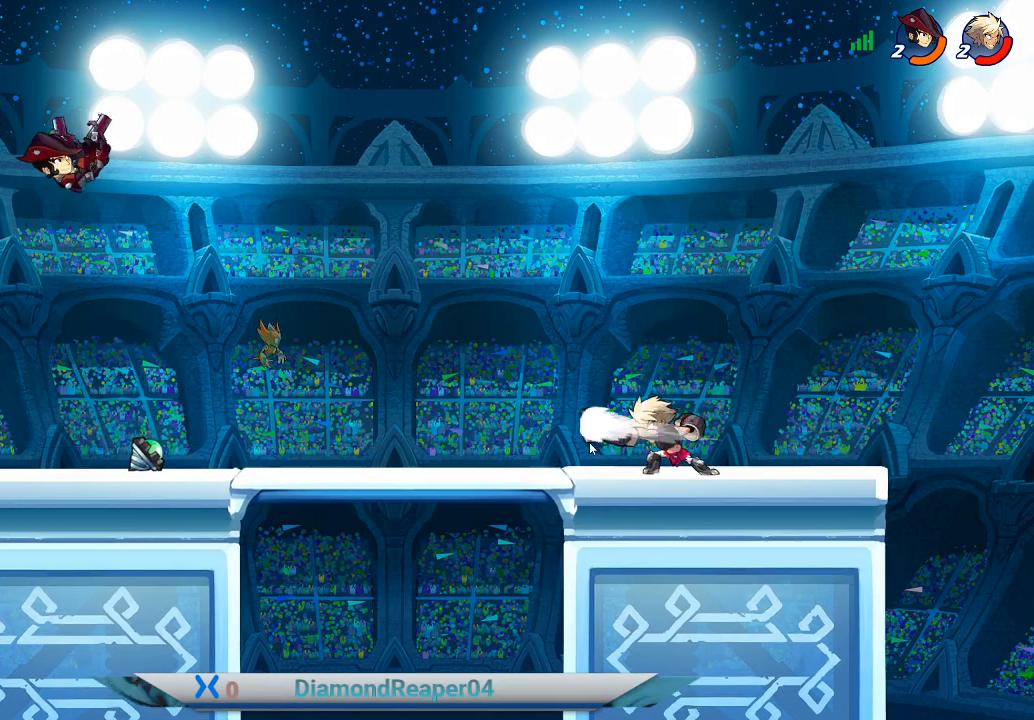
{"buttons": ["X"], "left_stick": "center", "right_stick": "center", "events": [[33, "X", "up"], [433, "X", "down"]]}